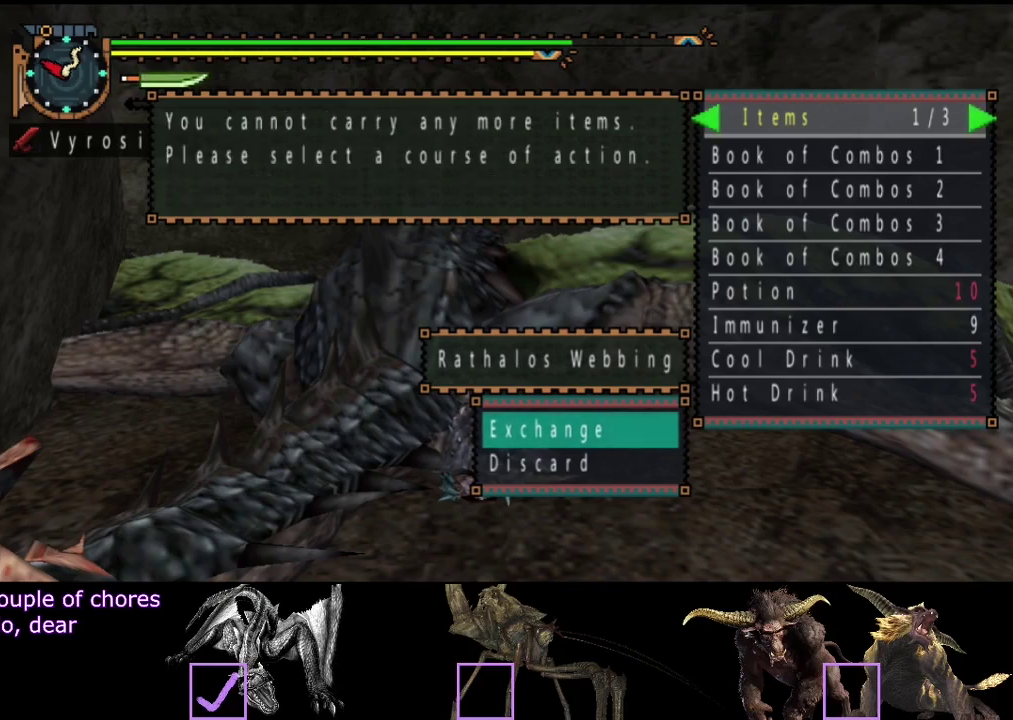
Gameplay with a controller (PlayStation layout); each line is a JSON object with the inputs held at the frame after it. "events" lists button and stick changes between this image and that frame as [ms after this image, input, new state], when the widget could be followed in between. Not read: L1 L2 L3 R1 R2 R3.
{"buttons": ["DPAD_RIGHT"], "left_stick": "center", "right_stick": "center", "events": [[333, "CROSS", "down"], [433, "CROSS", "up"], [500, "DPAD_RIGHT", "down"]]}
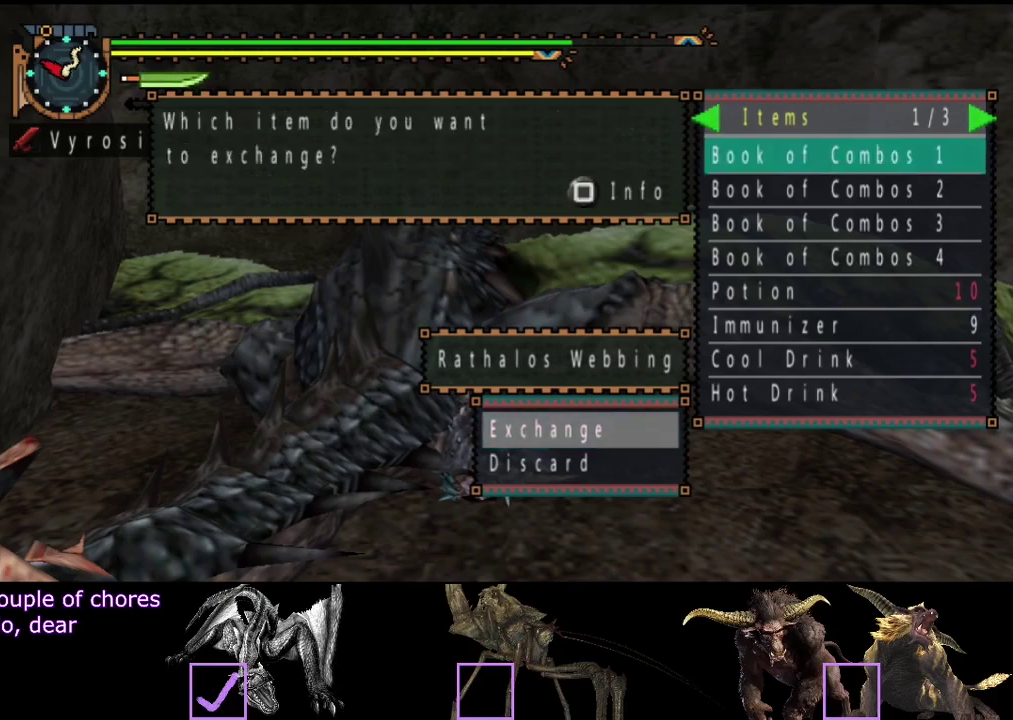
{"buttons": [], "left_stick": "center", "right_stick": "center", "events": [[100, "DPAD_RIGHT", "up"], [167, "DPAD_RIGHT", "down"], [267, "DPAD_RIGHT", "up"]]}
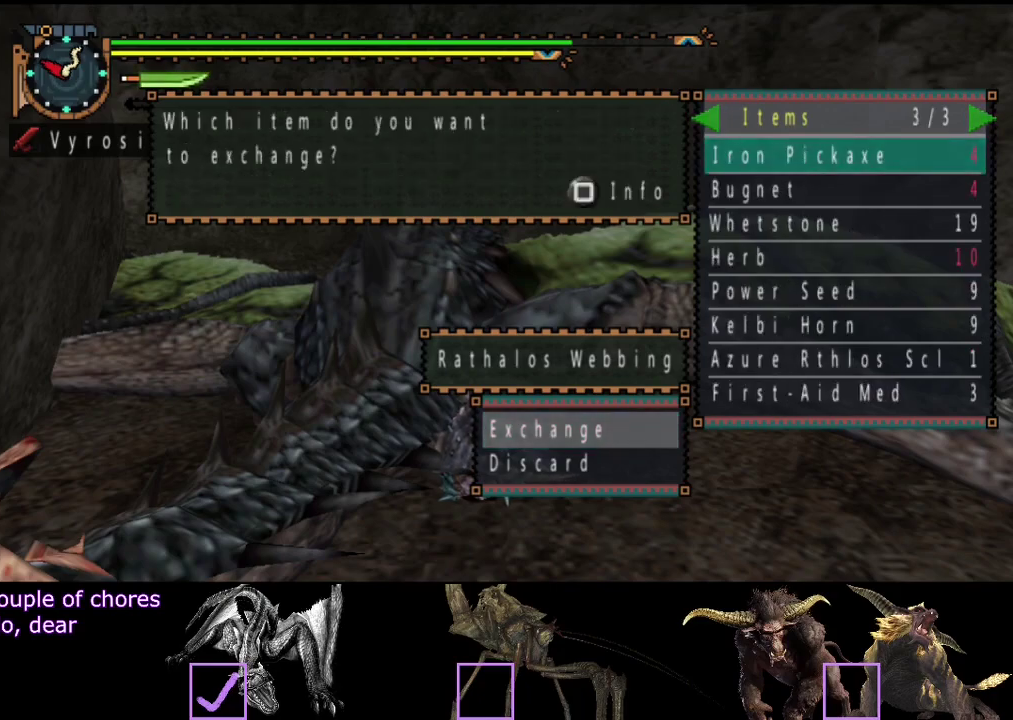
{"buttons": [], "left_stick": "center", "right_stick": "center", "events": [[217, "DPAD_LEFT", "down"], [317, "DPAD_LEFT", "up"]]}
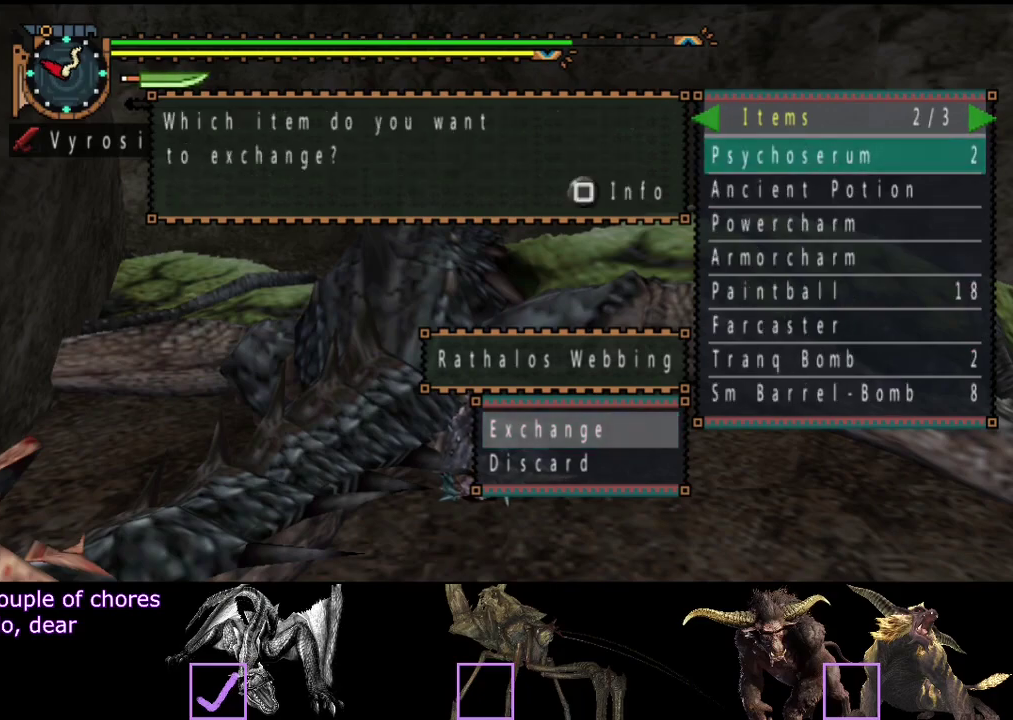
{"buttons": [], "left_stick": "center", "right_stick": "center", "events": []}
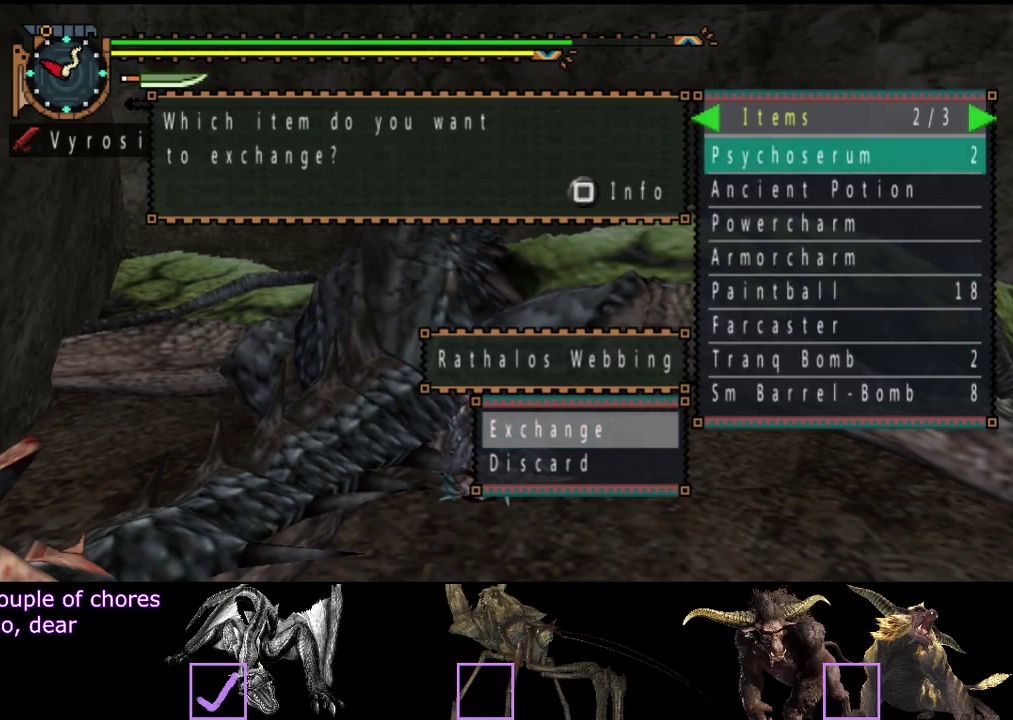
{"buttons": ["DPAD_UP"], "left_stick": "center", "right_stick": "center", "events": [[417, "DPAD_UP", "down"]]}
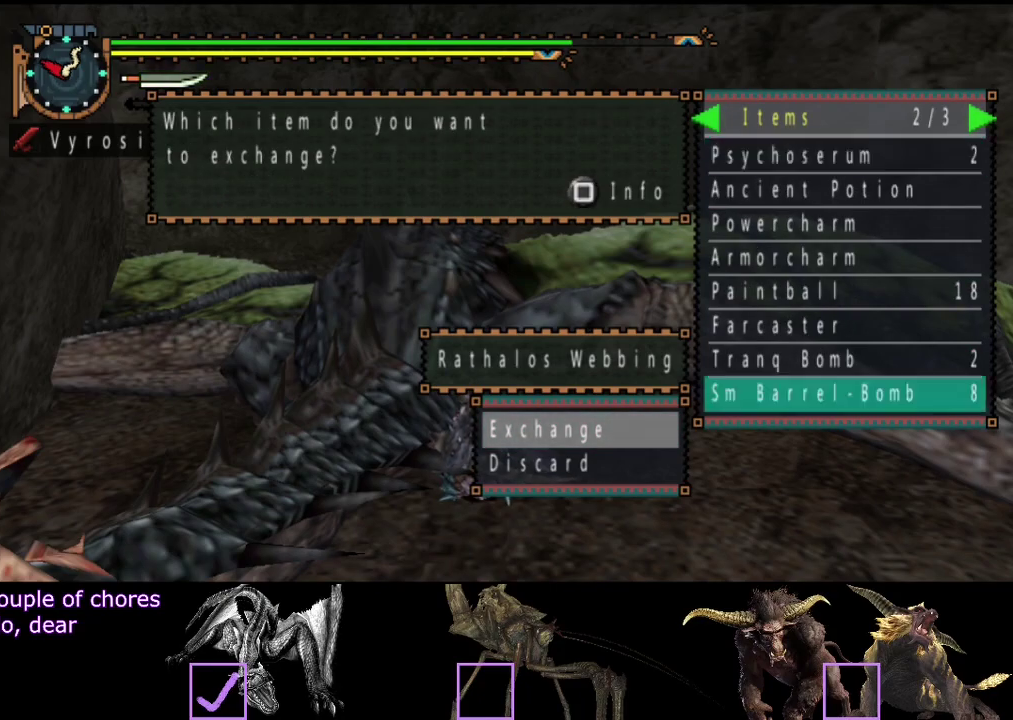
{"buttons": [], "left_stick": "center", "right_stick": "center", "events": [[17, "DPAD_UP", "up"], [117, "DPAD_UP", "down"], [183, "DPAD_UP", "up"]]}
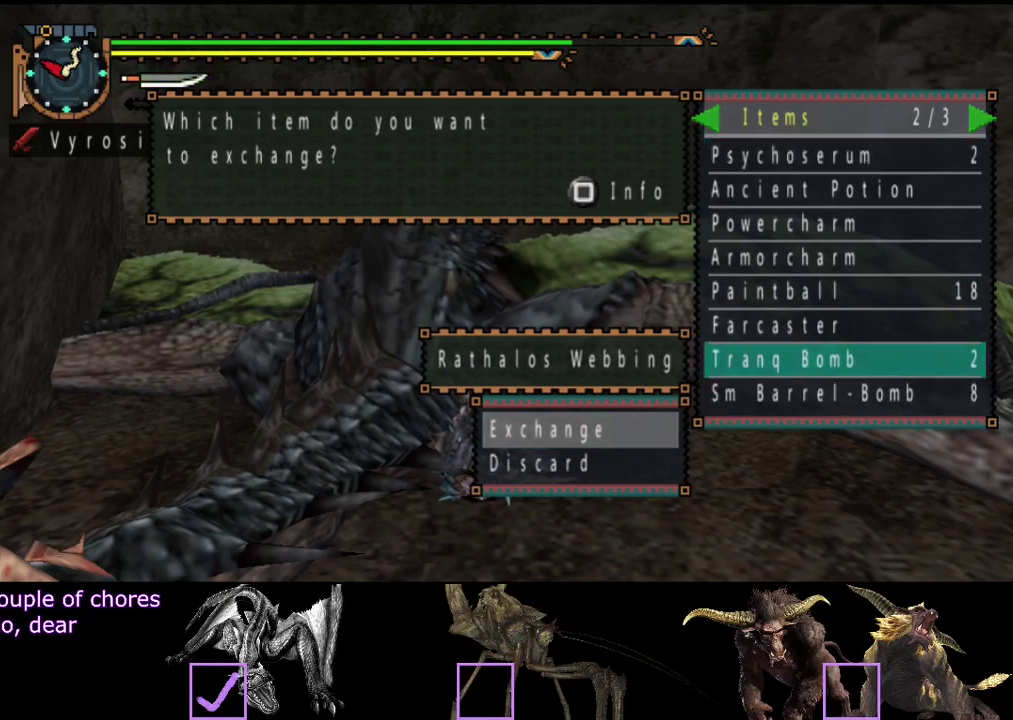
{"buttons": [], "left_stick": "center", "right_stick": "center", "events": [[50, "CROSS", "down"], [117, "CROSS", "up"], [183, "DPAD_UP", "down"], [283, "DPAD_UP", "up"]]}
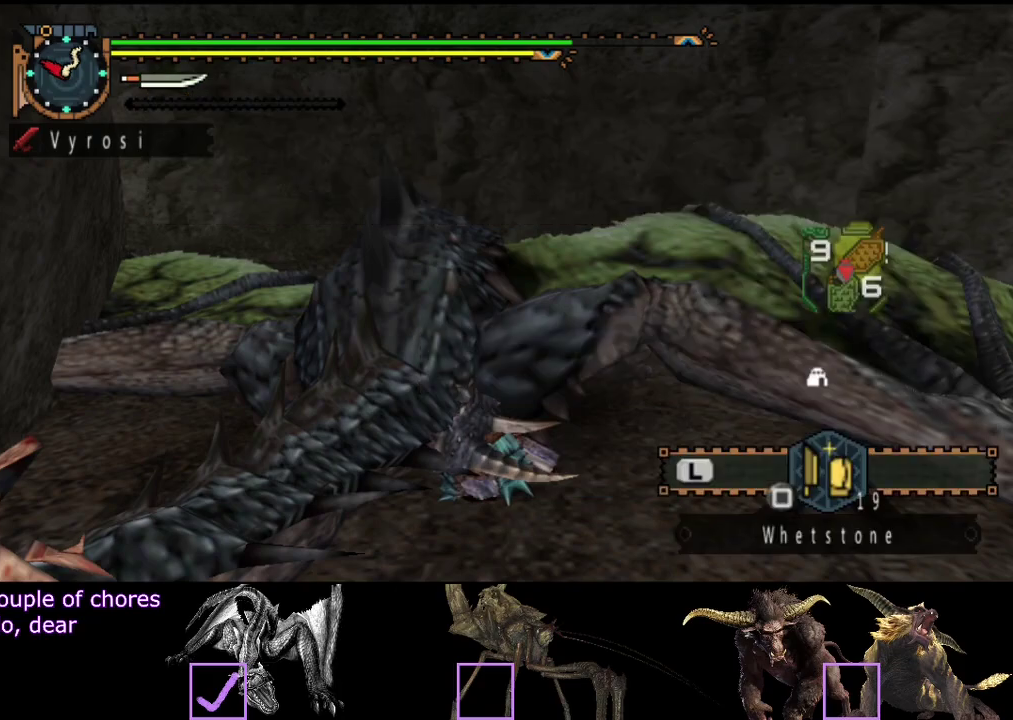
{"buttons": [], "left_stick": "center", "right_stick": "center", "events": [[267, "CIRCLE", "down"], [333, "CIRCLE", "up"], [400, "CIRCLE", "down"], [500, "CIRCLE", "up"]]}
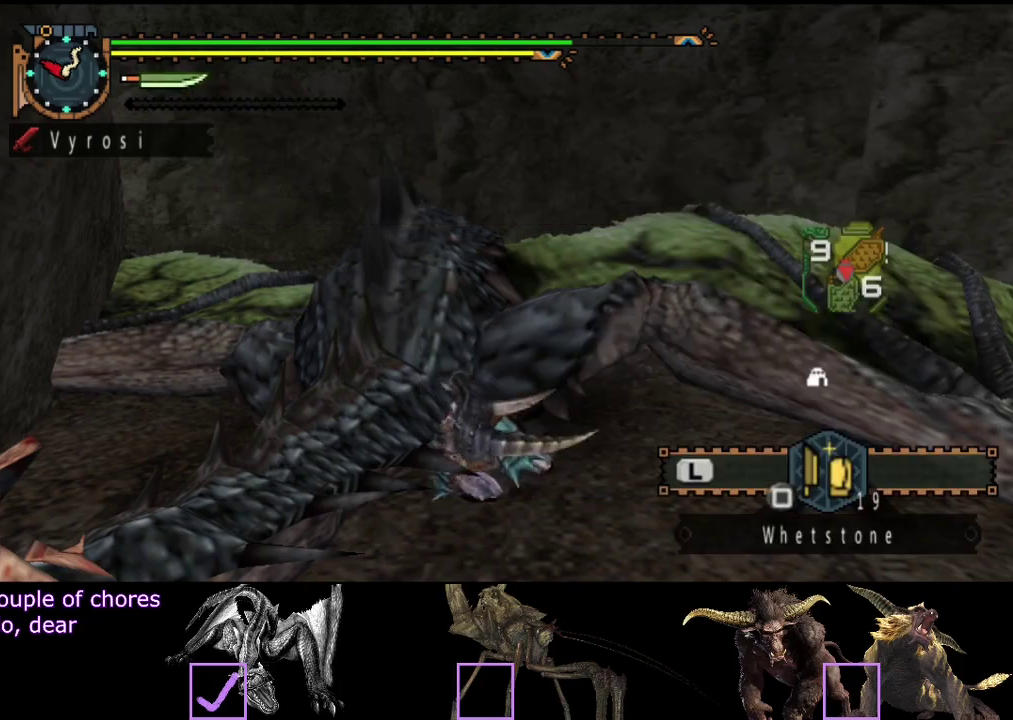
{"buttons": ["CIRCLE"], "left_stick": "center", "right_stick": "center", "events": [[100, "CIRCLE", "down"], [167, "CIRCLE", "up"], [233, "CIRCLE", "down"], [333, "CIRCLE", "up"], [400, "CIRCLE", "down"]]}
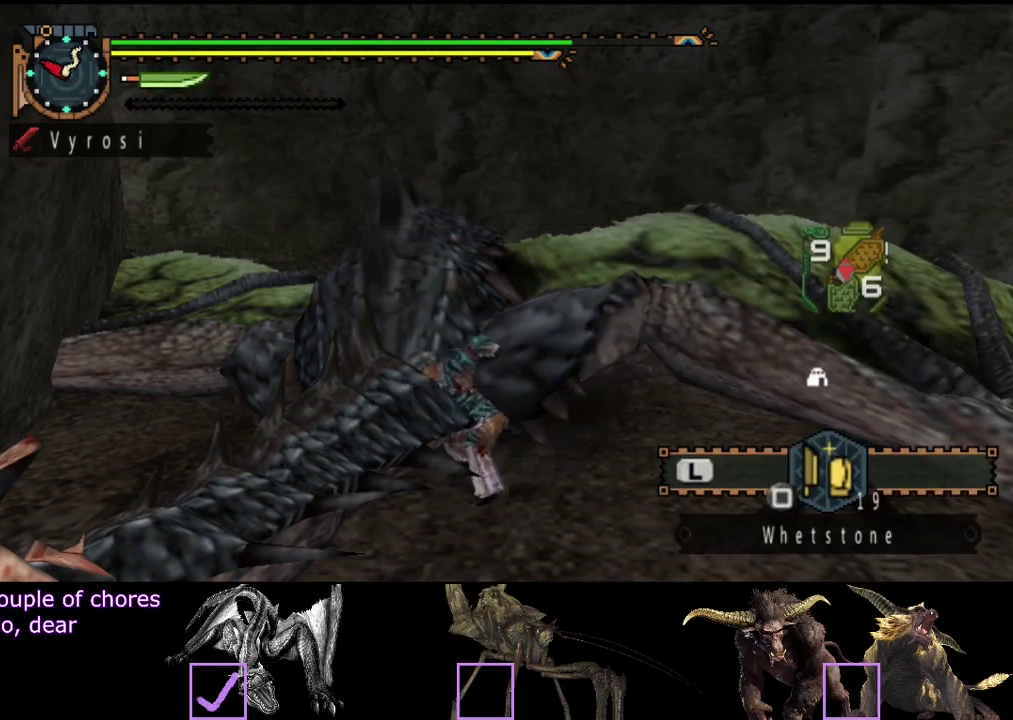
{"buttons": [], "left_stick": "center", "right_stick": "center", "events": [[33, "CIRCLE", "up"], [233, "DPAD_LEFT", "down"], [367, "DPAD_LEFT", "up"]]}
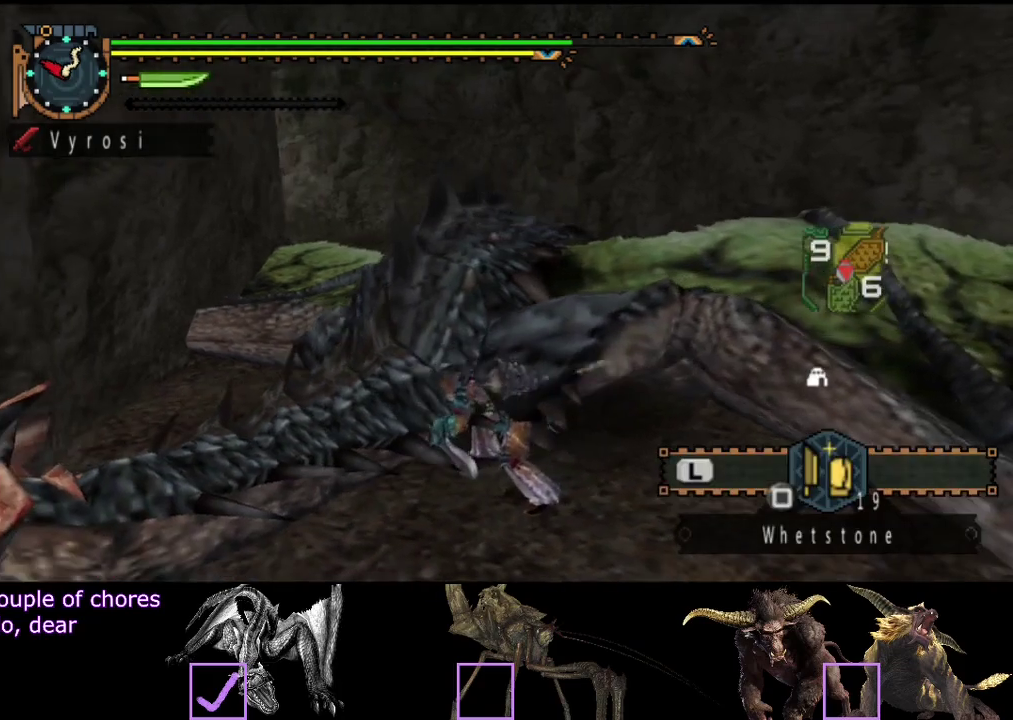
{"buttons": [], "left_stick": "center", "right_stick": "center", "events": [[17, "DPAD_LEFT", "down"], [83, "DPAD_LEFT", "up"], [117, "DPAD_RIGHT", "down"], [183, "DPAD_RIGHT", "up"], [250, "DPAD_LEFT", "down"], [317, "DPAD_LEFT", "up"], [350, "DPAD_RIGHT", "down"], [450, "DPAD_RIGHT", "up"]]}
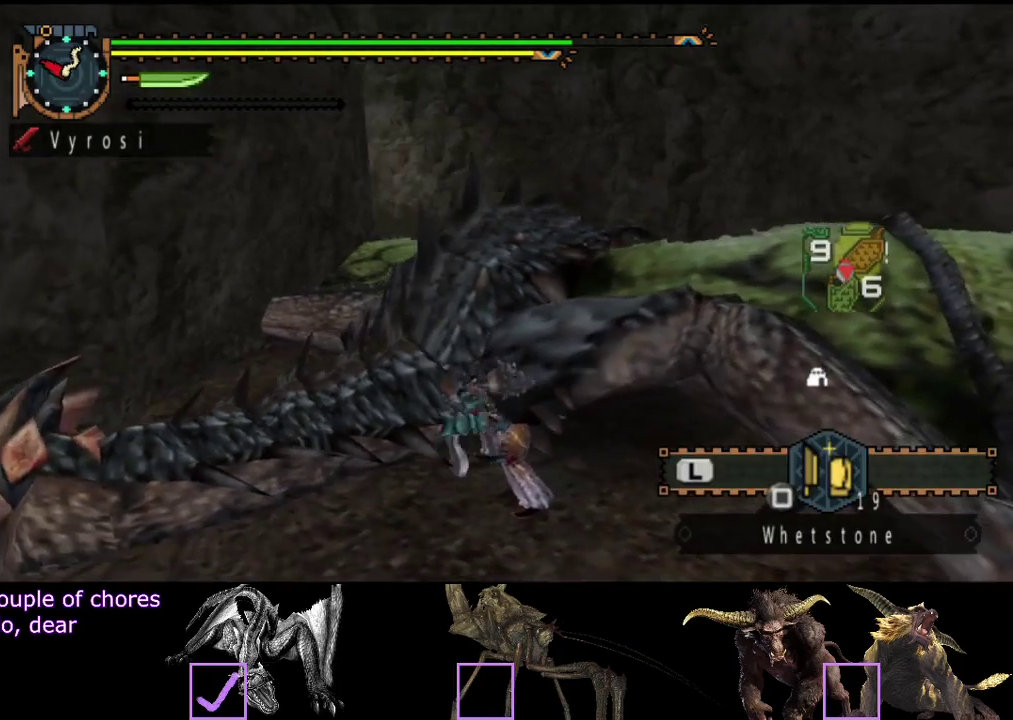
{"buttons": [], "left_stick": "center", "right_stick": "center", "events": []}
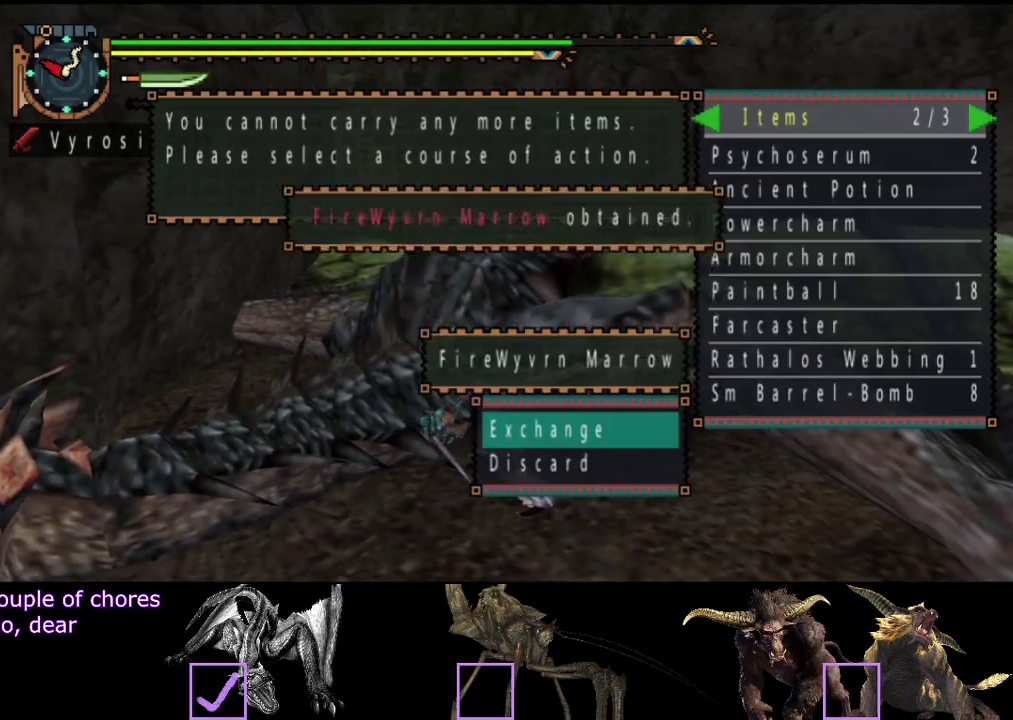
{"buttons": [], "left_stick": "center", "right_stick": "center", "events": []}
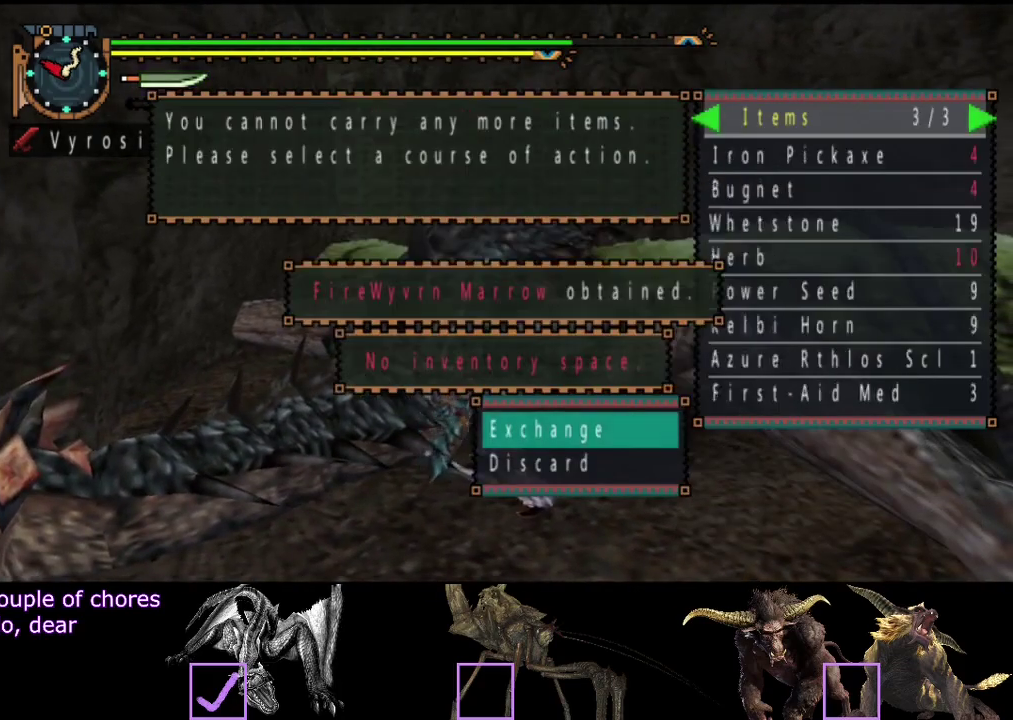
{"buttons": [], "left_stick": "center", "right_stick": "center", "events": []}
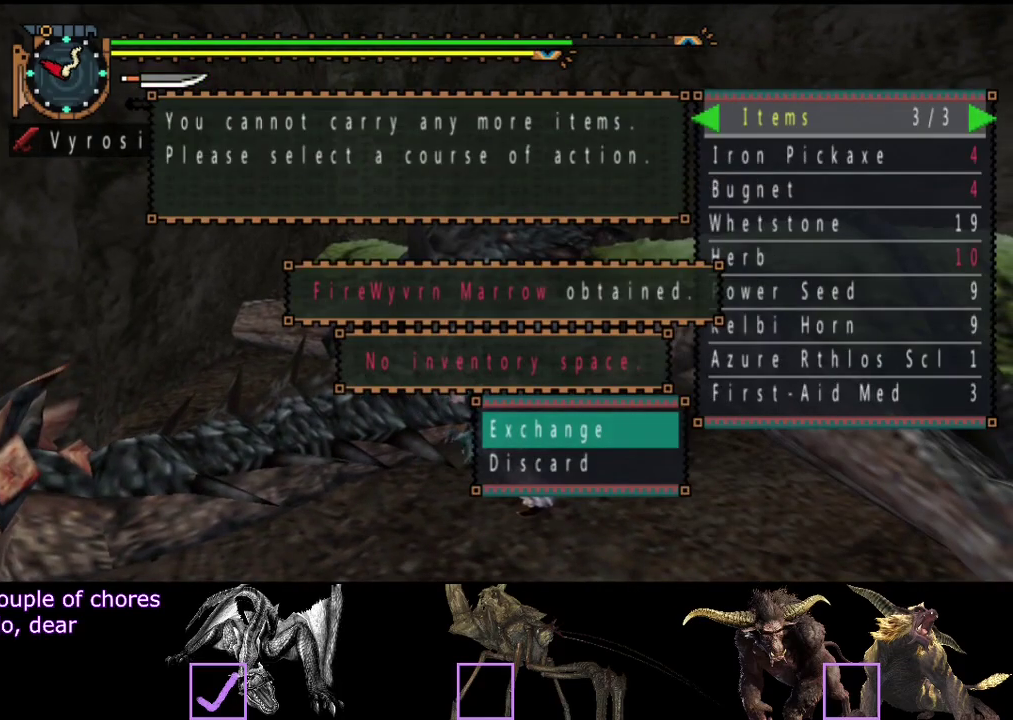
{"buttons": [], "left_stick": "center", "right_stick": "center", "events": []}
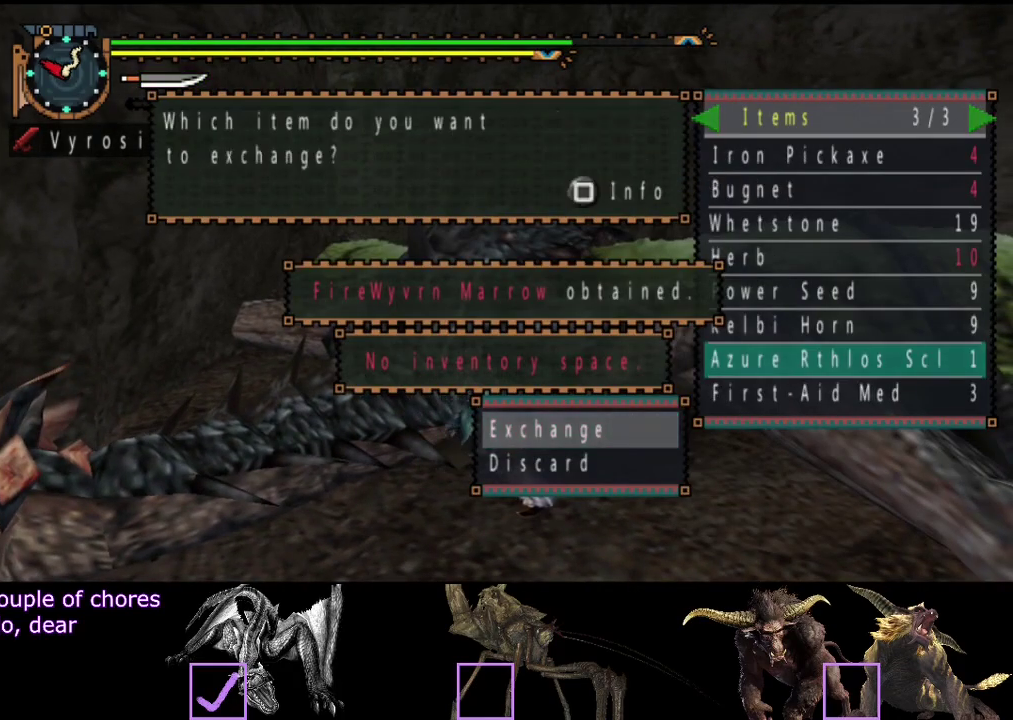
{"buttons": [], "left_stick": "center", "right_stick": "center", "events": []}
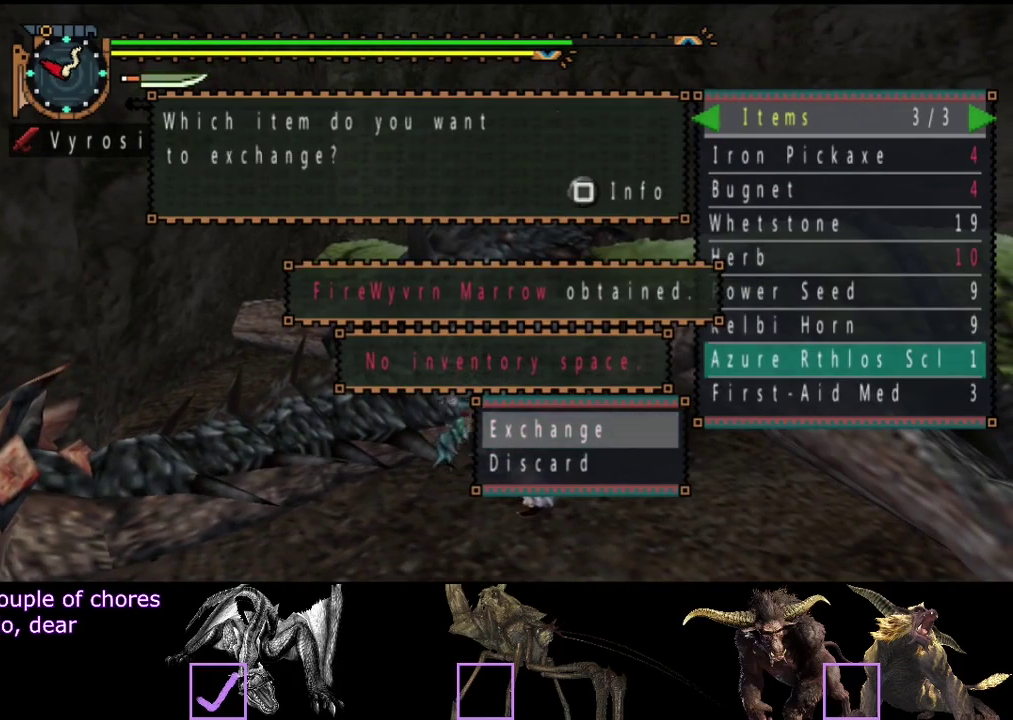
{"buttons": [], "left_stick": "center", "right_stick": "center", "events": []}
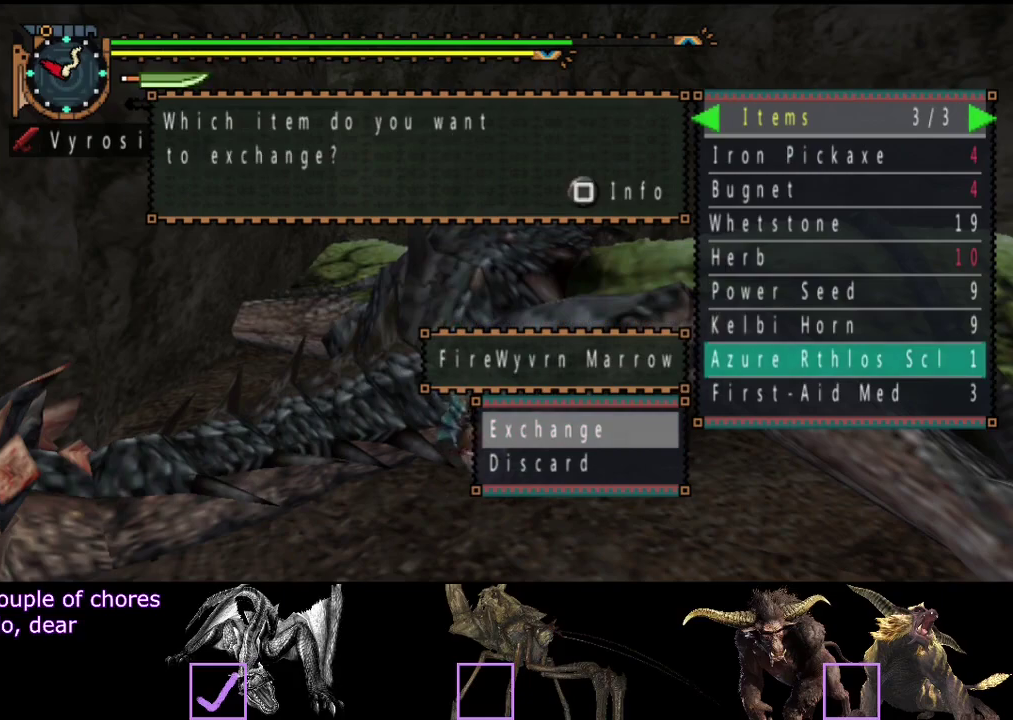
{"buttons": ["DPAD_UP"], "left_stick": "center", "right_stick": "center", "events": [[267, "DPAD_UP", "down"], [333, "DPAD_UP", "up"], [433, "DPAD_UP", "down"]]}
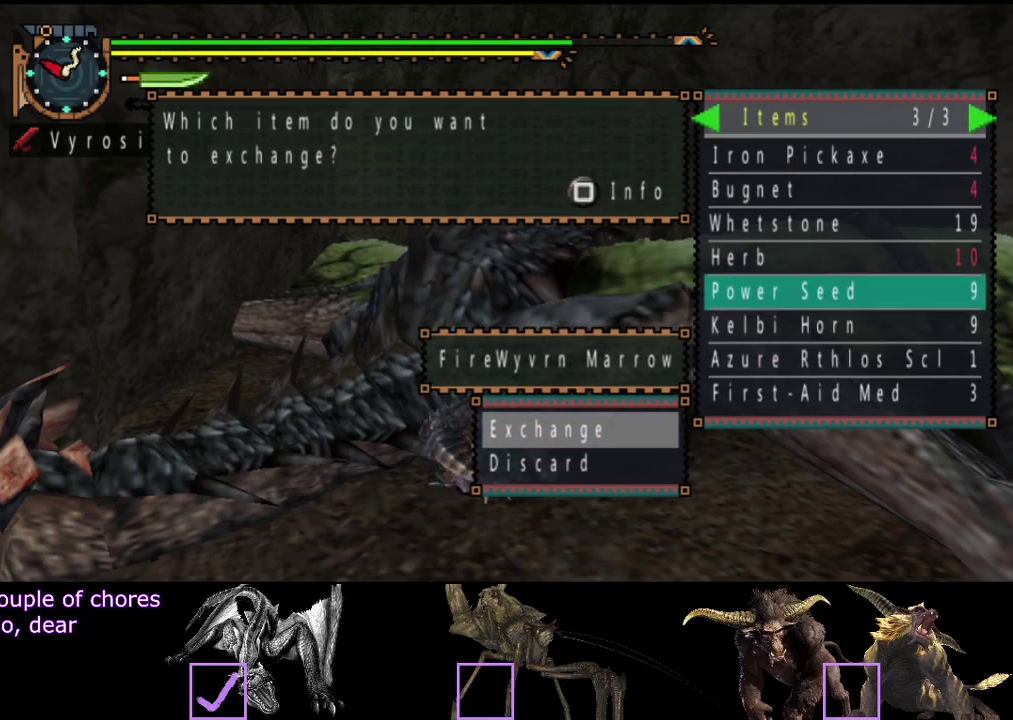
{"buttons": [], "left_stick": "center", "right_stick": "center", "events": [[67, "DPAD_UP", "up"]]}
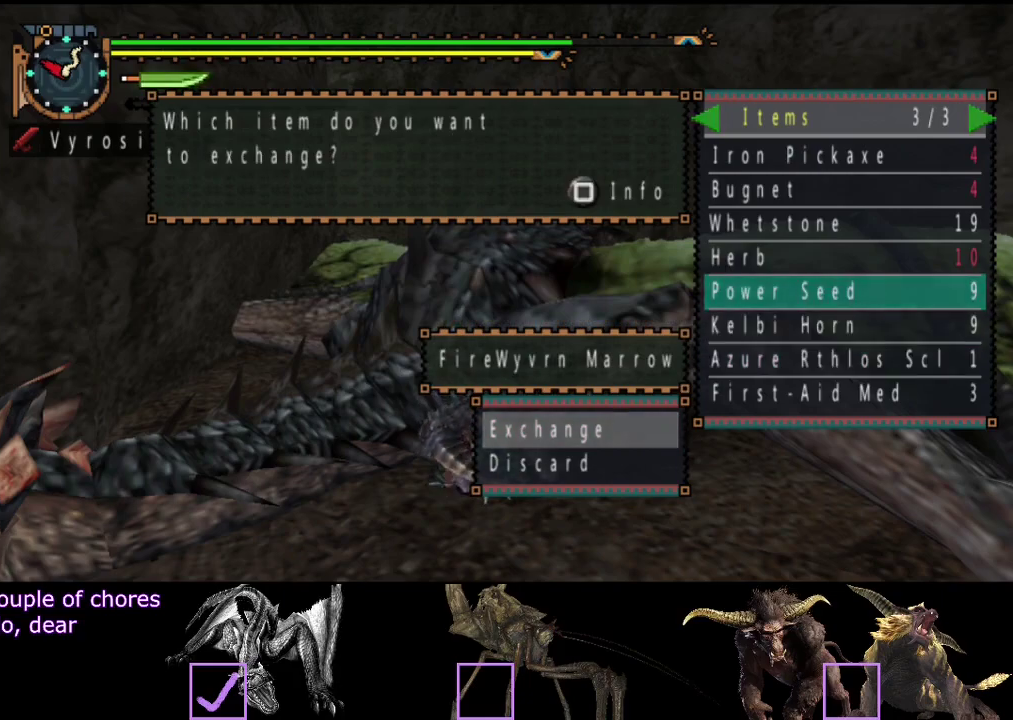
{"buttons": [], "left_stick": "center", "right_stick": "center", "events": [[283, "DPAD_RIGHT", "down"], [417, "DPAD_RIGHT", "up"]]}
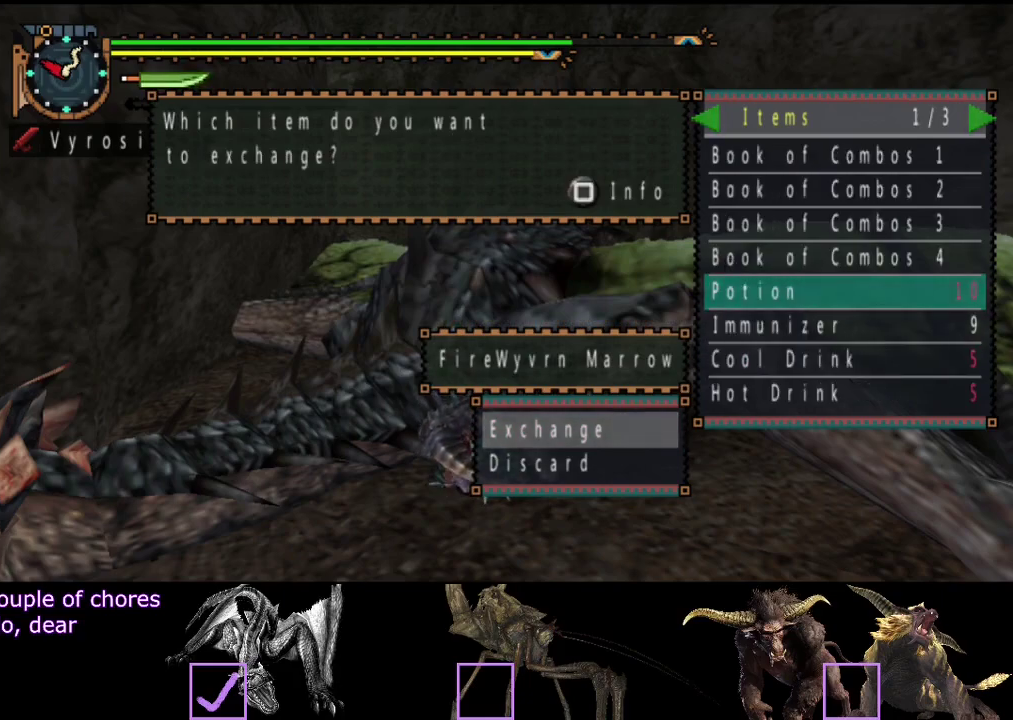
{"buttons": [], "left_stick": "center", "right_stick": "center", "events": [[117, "DPAD_LEFT", "down"], [217, "DPAD_LEFT", "up"], [383, "DPAD_UP", "down"], [450, "DPAD_UP", "up"]]}
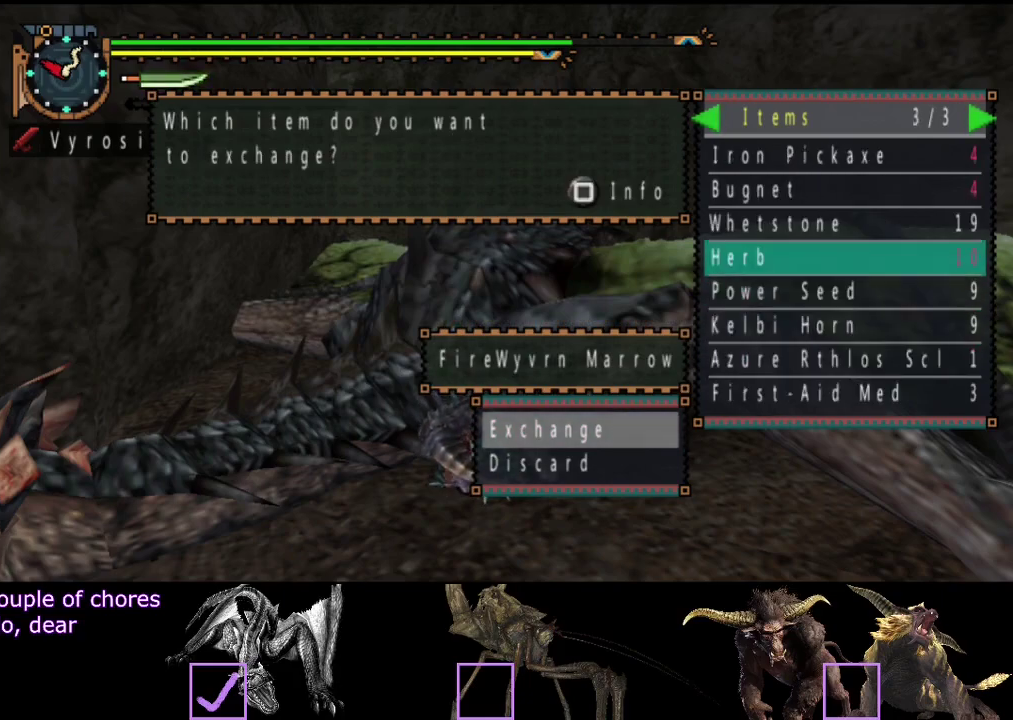
{"buttons": ["DPAD_UP"], "left_stick": "center", "right_stick": "center", "events": [[283, "DPAD_UP", "down"], [383, "DPAD_UP", "up"], [450, "DPAD_UP", "down"]]}
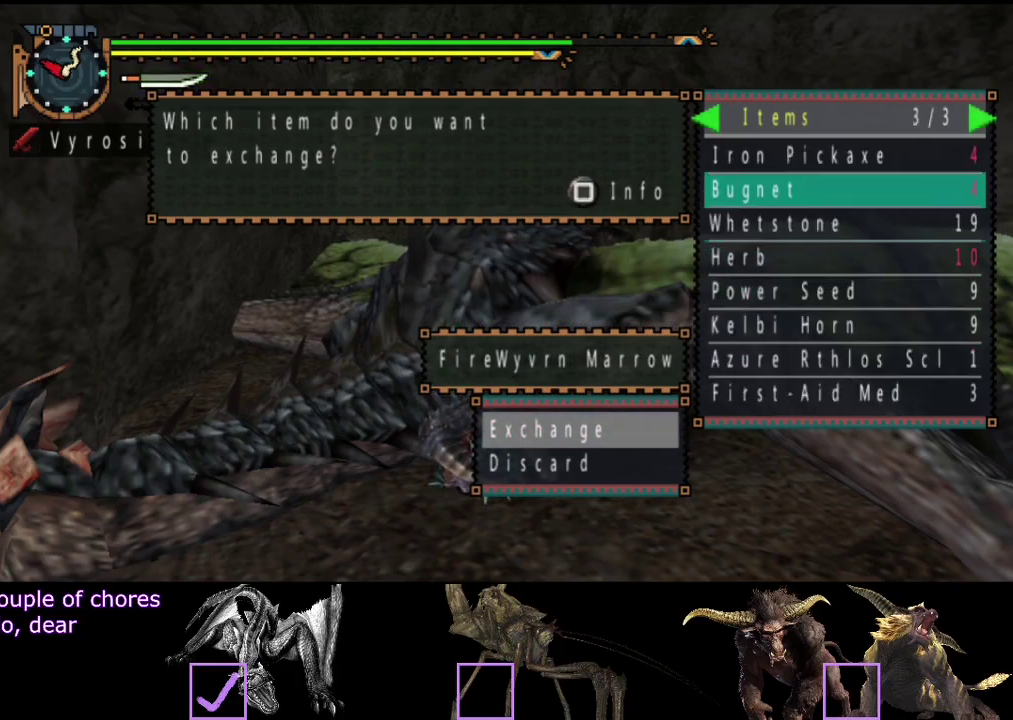
{"buttons": ["DPAD_UP"], "left_stick": "center", "right_stick": "center", "events": [[83, "DPAD_UP", "up"], [500, "DPAD_UP", "down"]]}
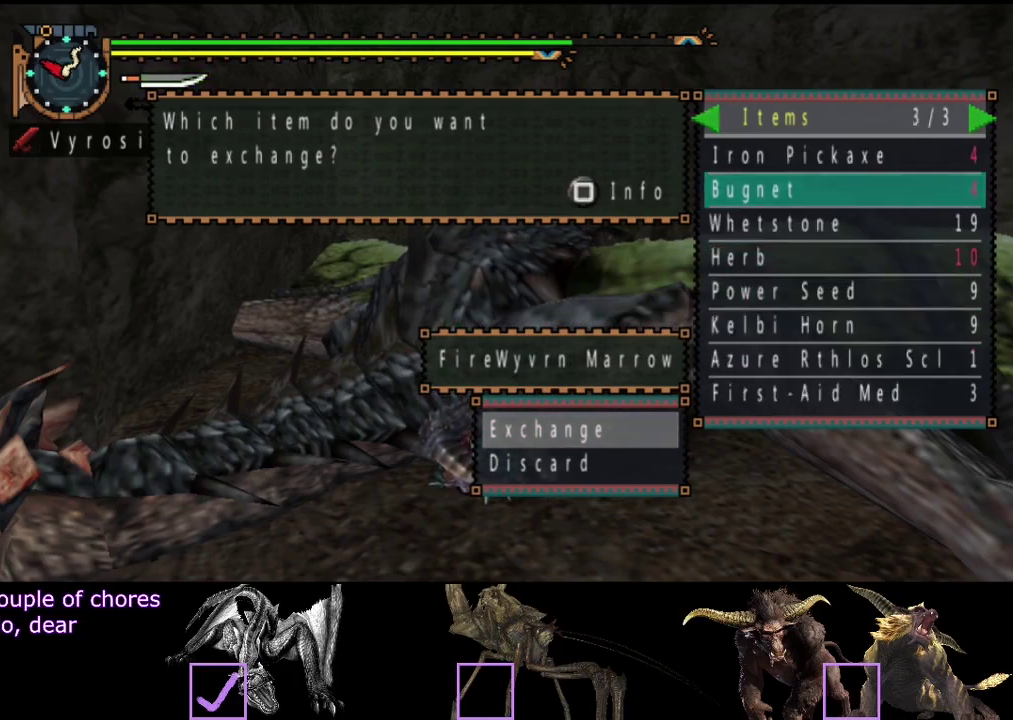
{"buttons": [], "left_stick": "center", "right_stick": "center", "events": [[100, "DPAD_UP", "up"], [200, "DPAD_RIGHT", "down"], [367, "DPAD_RIGHT", "up"]]}
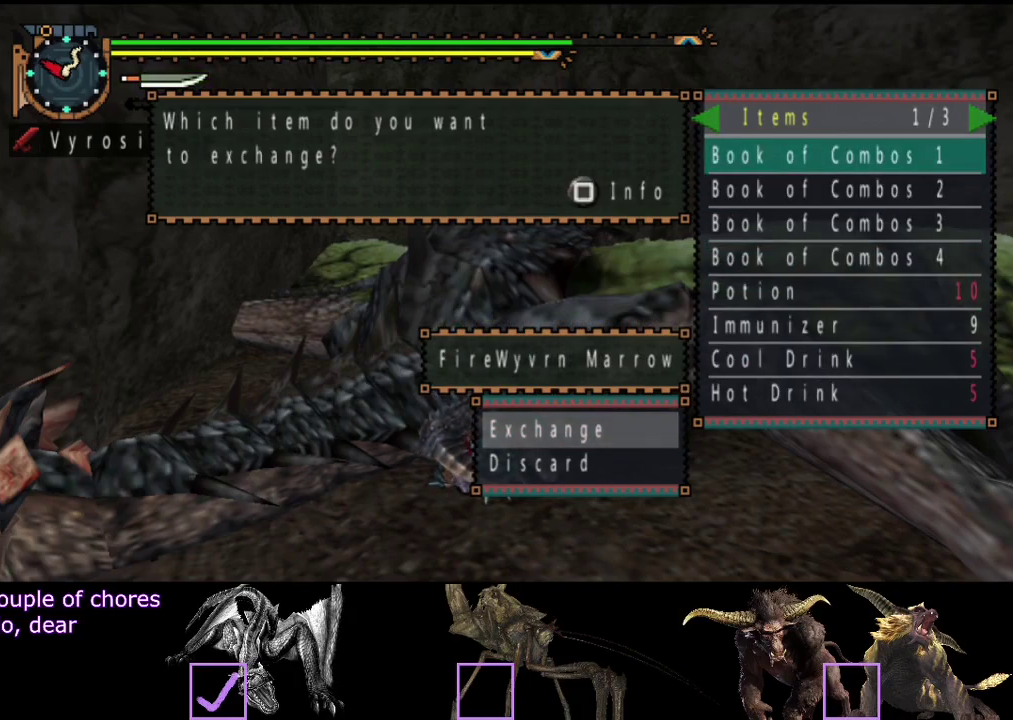
{"buttons": ["DPAD_LEFT"], "left_stick": "center", "right_stick": "center", "events": [[400, "DPAD_LEFT", "down"]]}
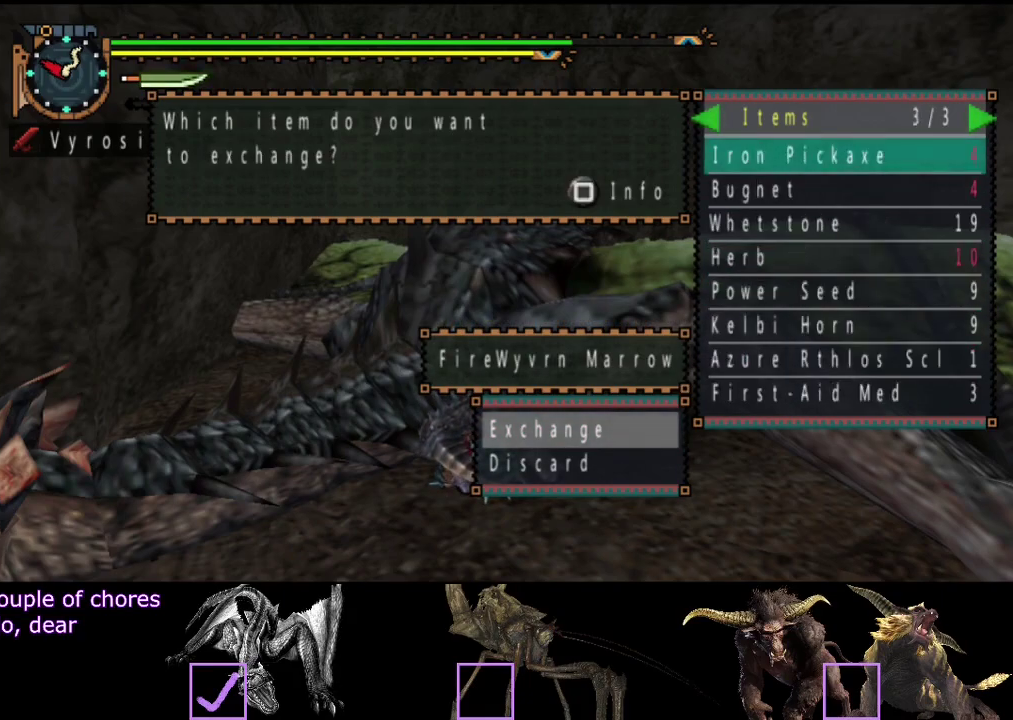
{"buttons": [], "left_stick": "center", "right_stick": "center", "events": [[33, "DPAD_LEFT", "up"], [117, "DPAD_LEFT", "down"], [217, "DPAD_LEFT", "up"]]}
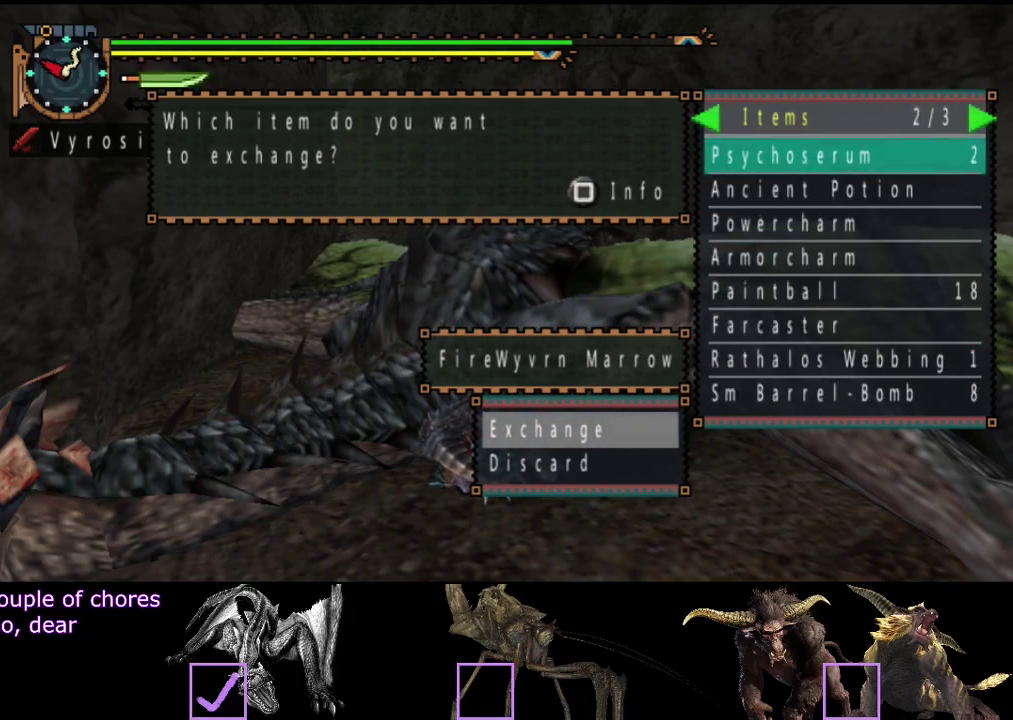
{"buttons": ["DPAD_LEFT"], "left_stick": "center", "right_stick": "center", "events": [[83, "DPAD_RIGHT", "down"], [183, "DPAD_RIGHT", "up"], [483, "DPAD_LEFT", "down"]]}
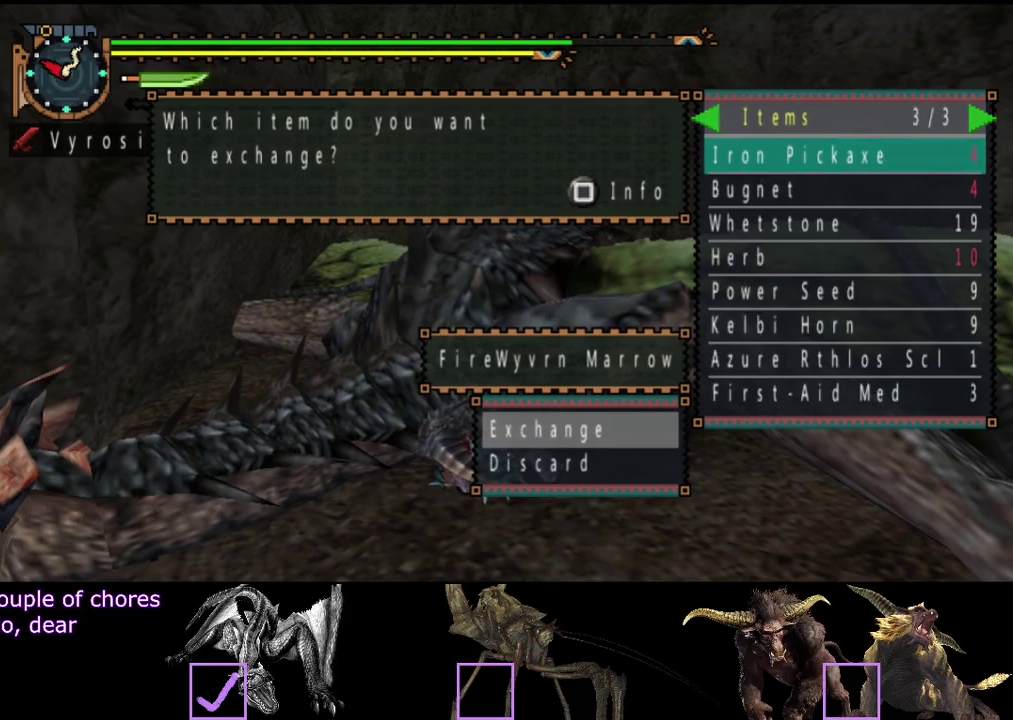
{"buttons": [], "left_stick": "center", "right_stick": "center", "events": [[83, "DPAD_LEFT", "up"]]}